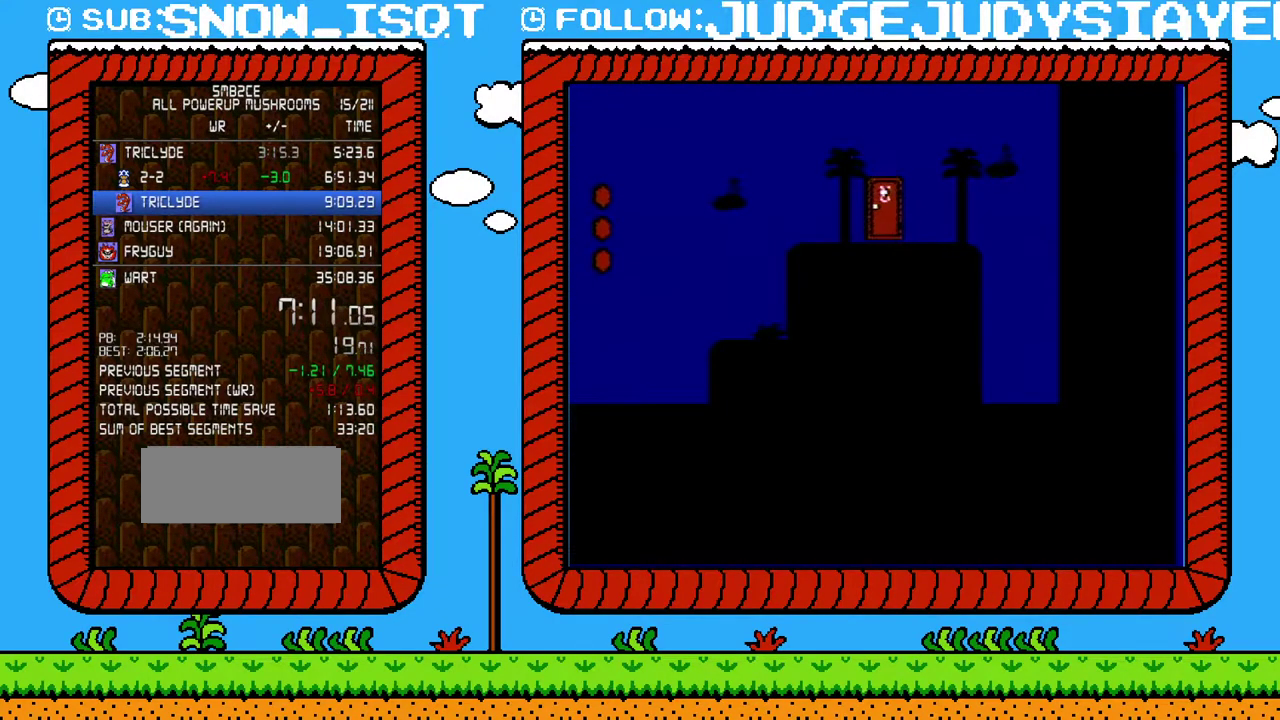
Gameplay with a controller (Nintendo layout); each line is a JSON object with the inputs held at the frame after it. "events" lists button and stick changes between this image and that frame as [ms after this image, input, new state], when the widget could be followed in between. Not read: L3 R3.
{"buttons": ["B", "DPAD_RIGHT"], "events": [[500, "DPAD_RIGHT", "down"]]}
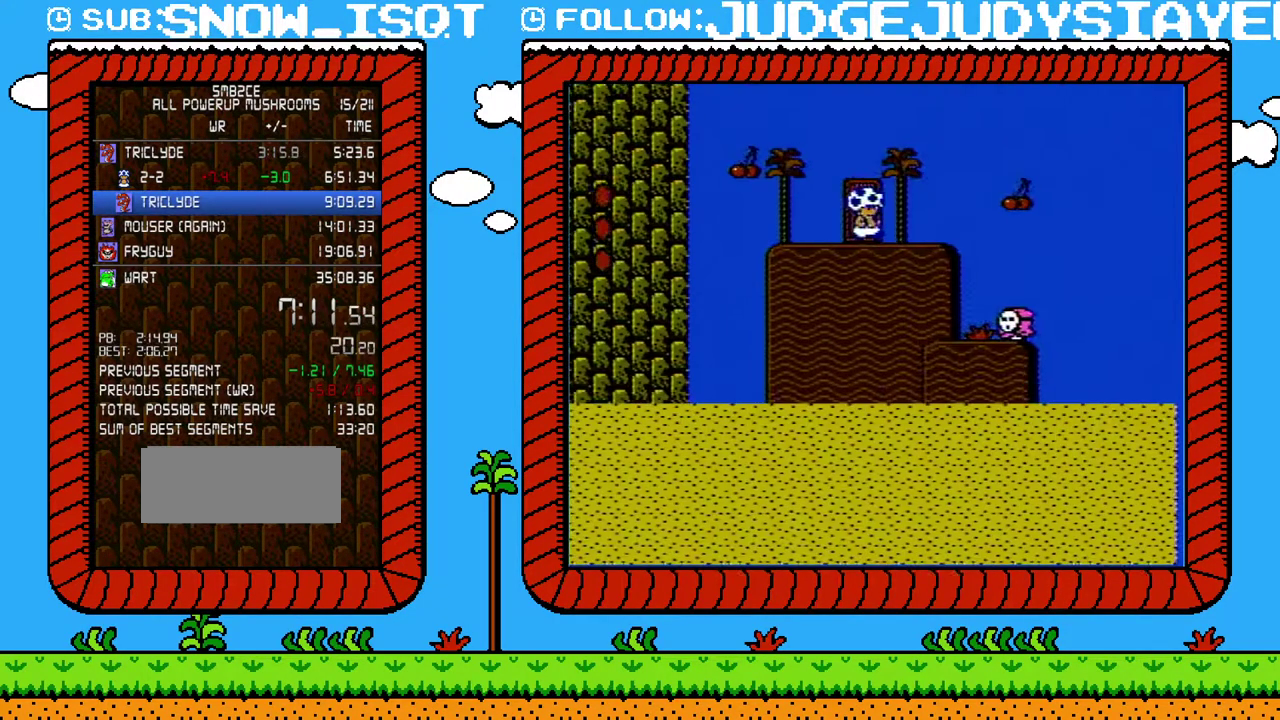
{"buttons": ["B", "DPAD_LEFT"], "events": [[133, "A", "down"], [250, "A", "up"], [350, "DPAD_RIGHT", "up"], [383, "DPAD_LEFT", "down"]]}
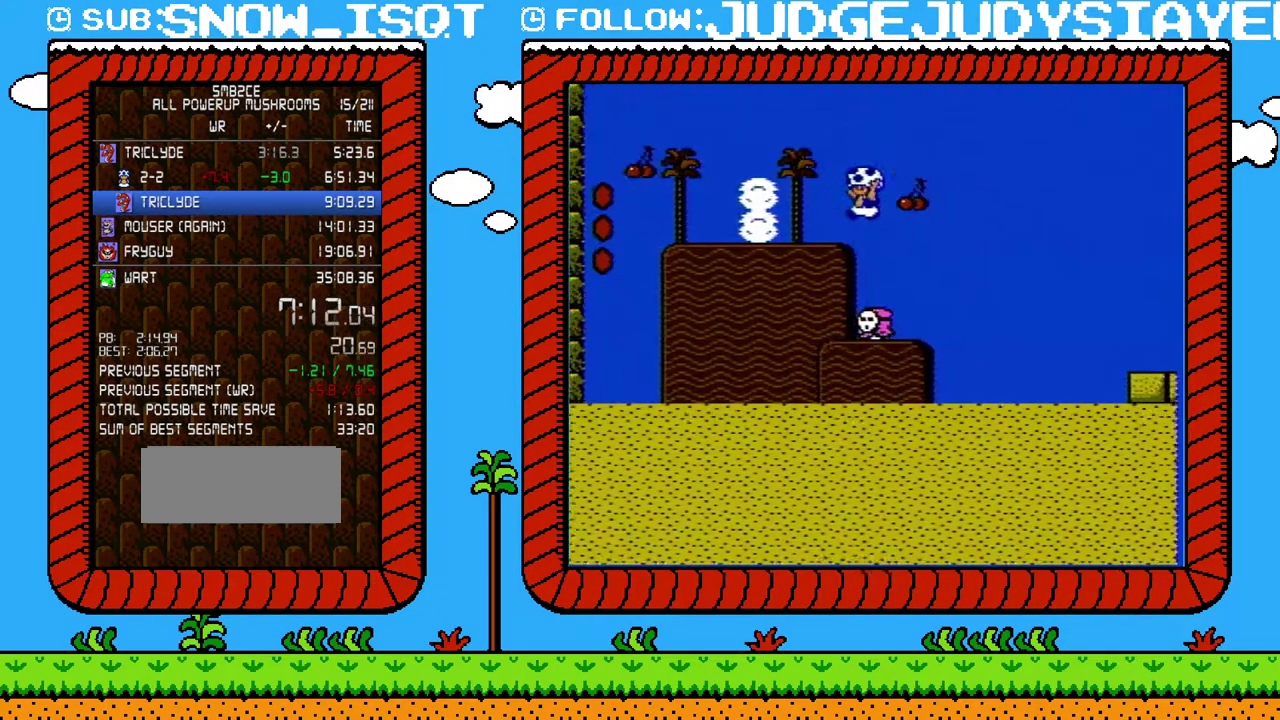
{"buttons": ["B", "DPAD_RIGHT"], "events": [[183, "B", "up"], [183, "DPAD_LEFT", "up"], [250, "DPAD_RIGHT", "down"], [317, "B", "down"]]}
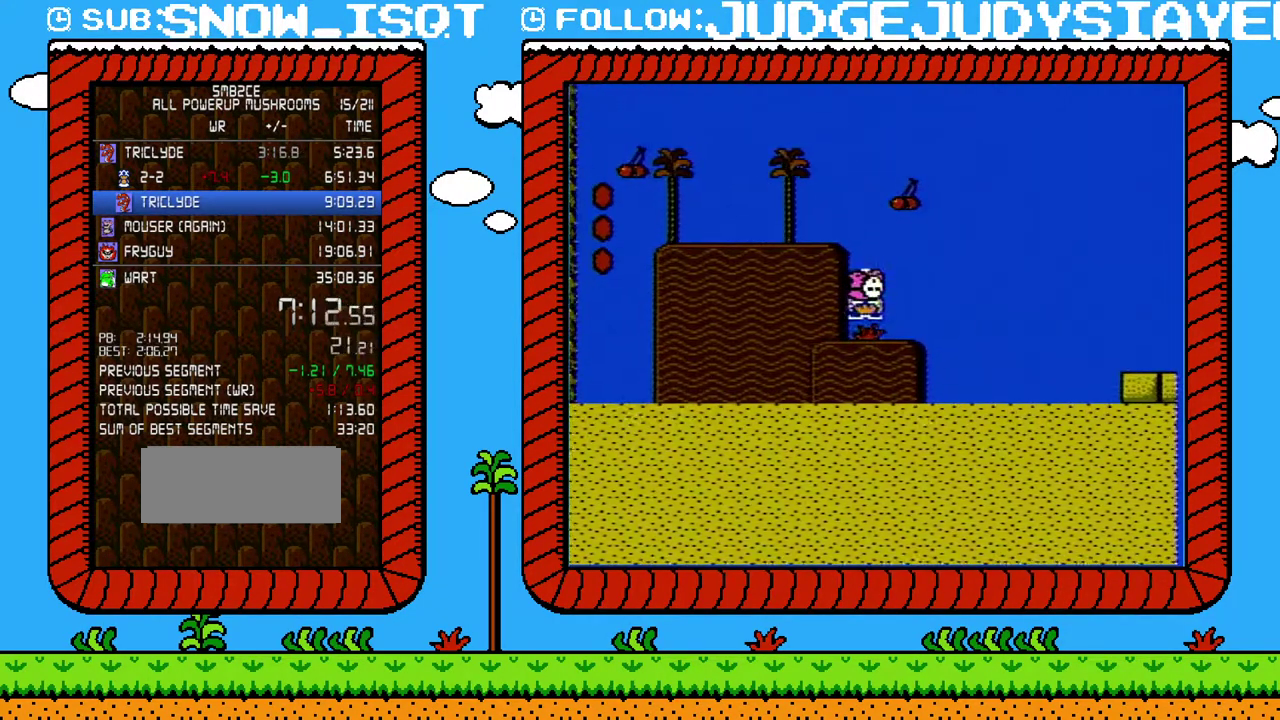
{"buttons": ["B", "DPAD_RIGHT"], "events": []}
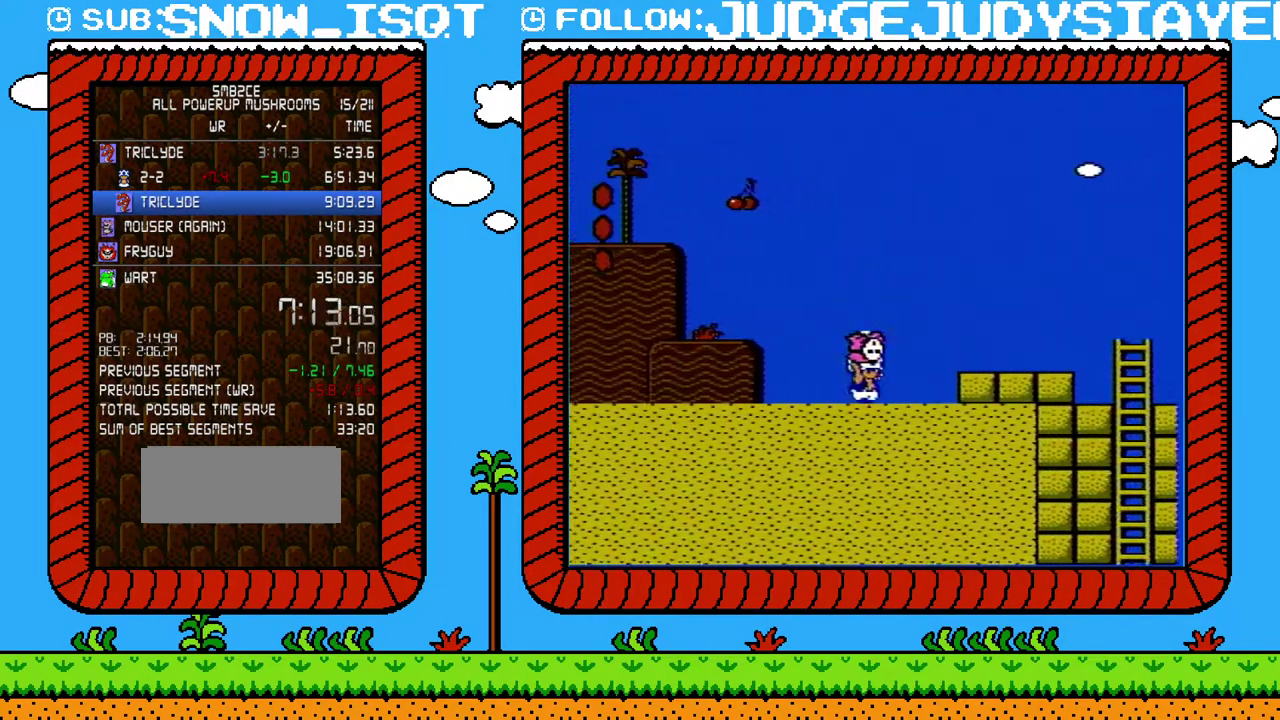
{"buttons": ["B", "DPAD_RIGHT"], "events": []}
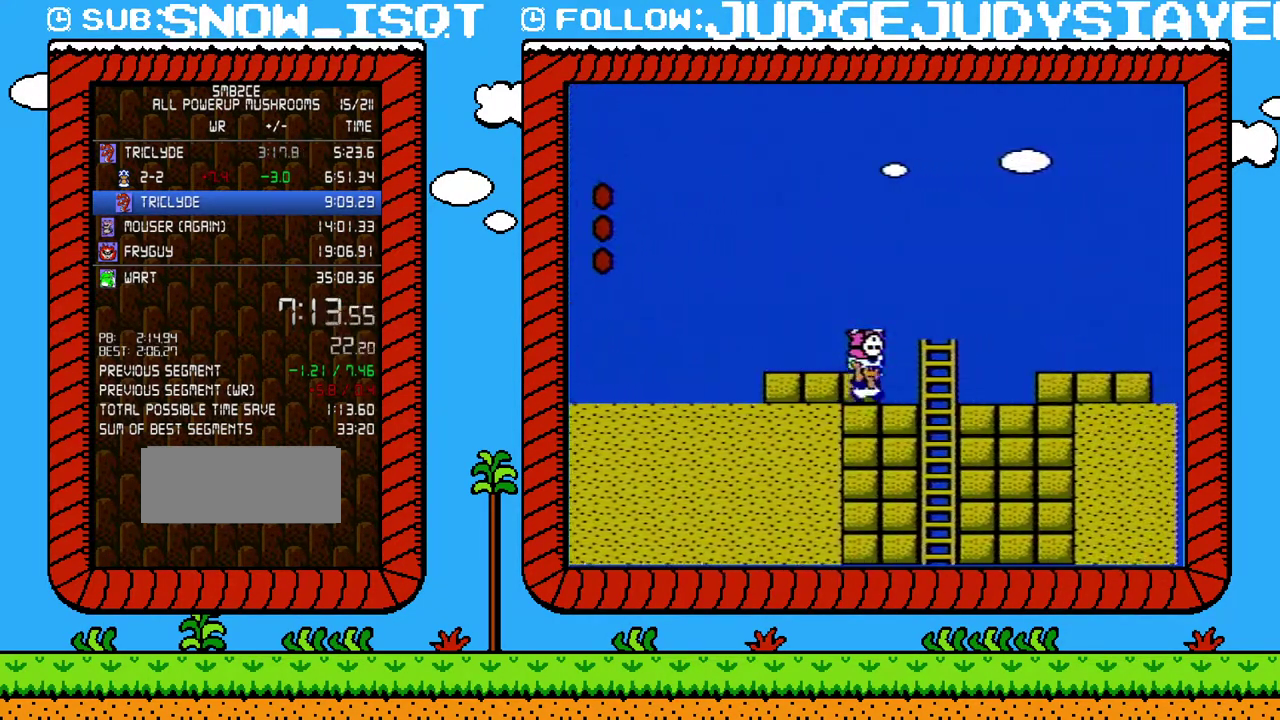
{"buttons": ["B", "DPAD_RIGHT"], "events": []}
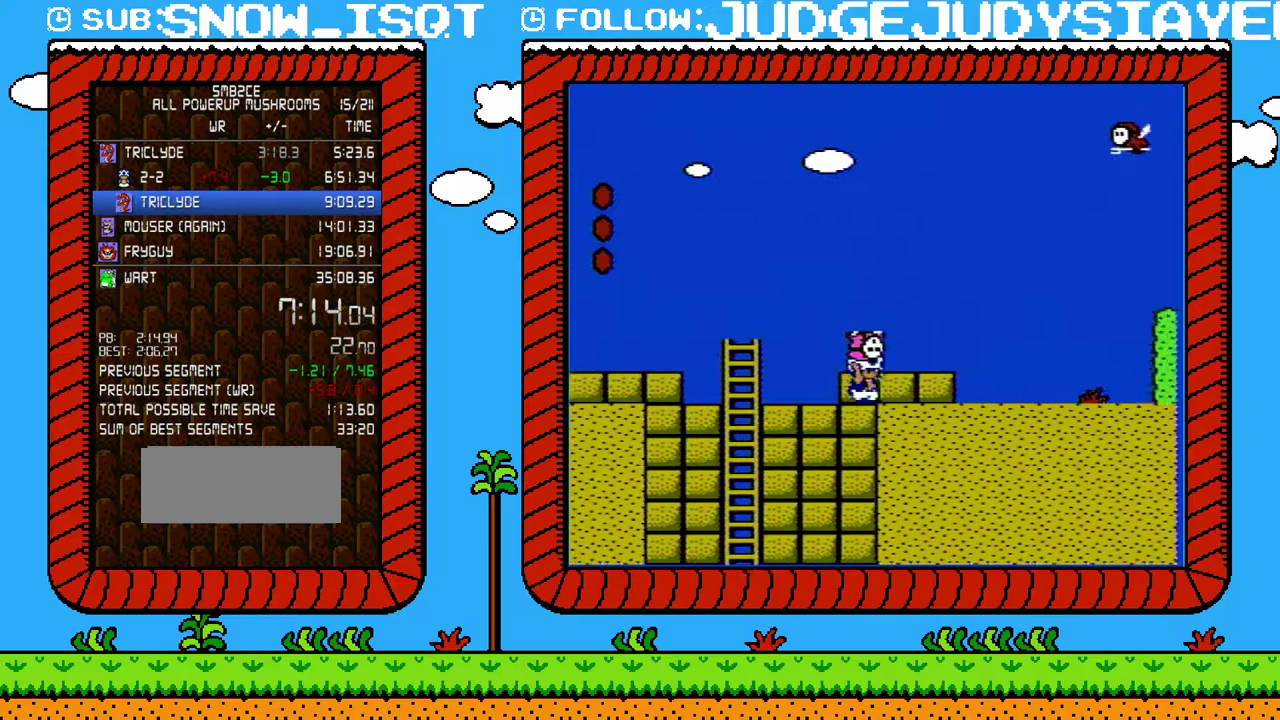
{"buttons": ["A", "B", "DPAD_DOWN", "DPAD_RIGHT"], "events": [[483, "DPAD_DOWN", "down"], [500, "A", "down"]]}
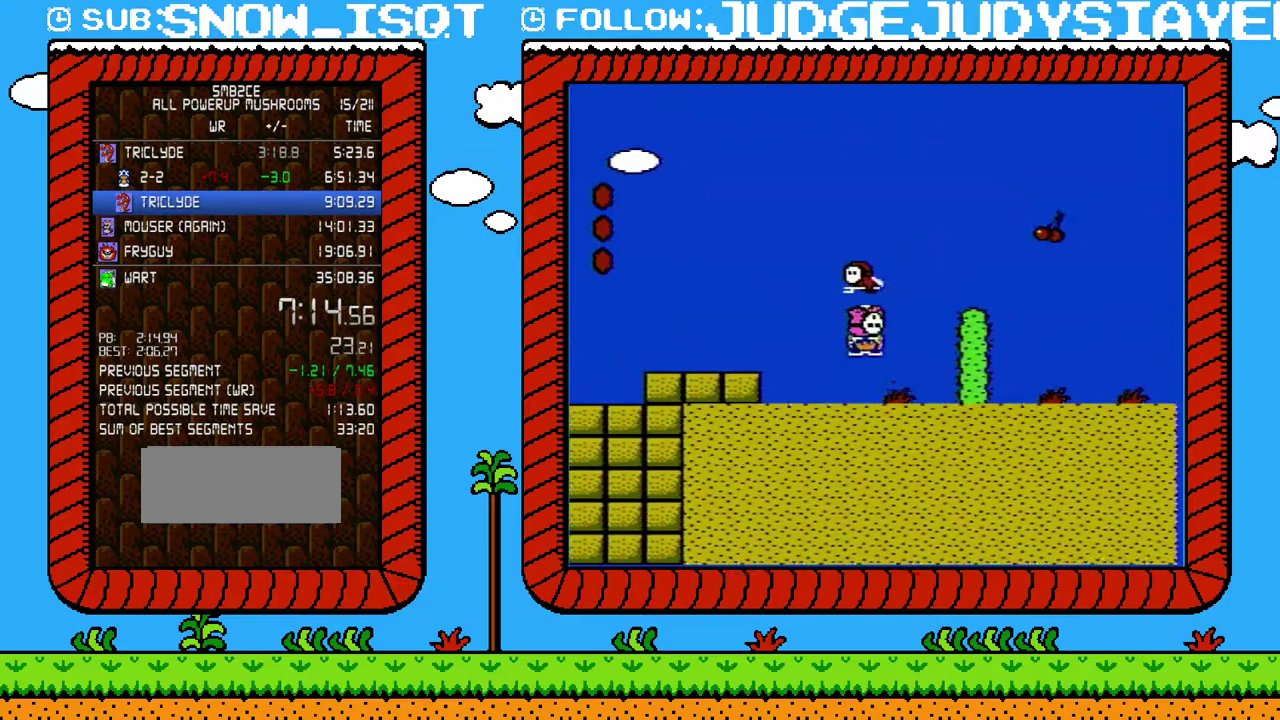
{"buttons": ["B", "DPAD_RIGHT"], "events": [[100, "DPAD_DOWN", "up"], [383, "A", "up"]]}
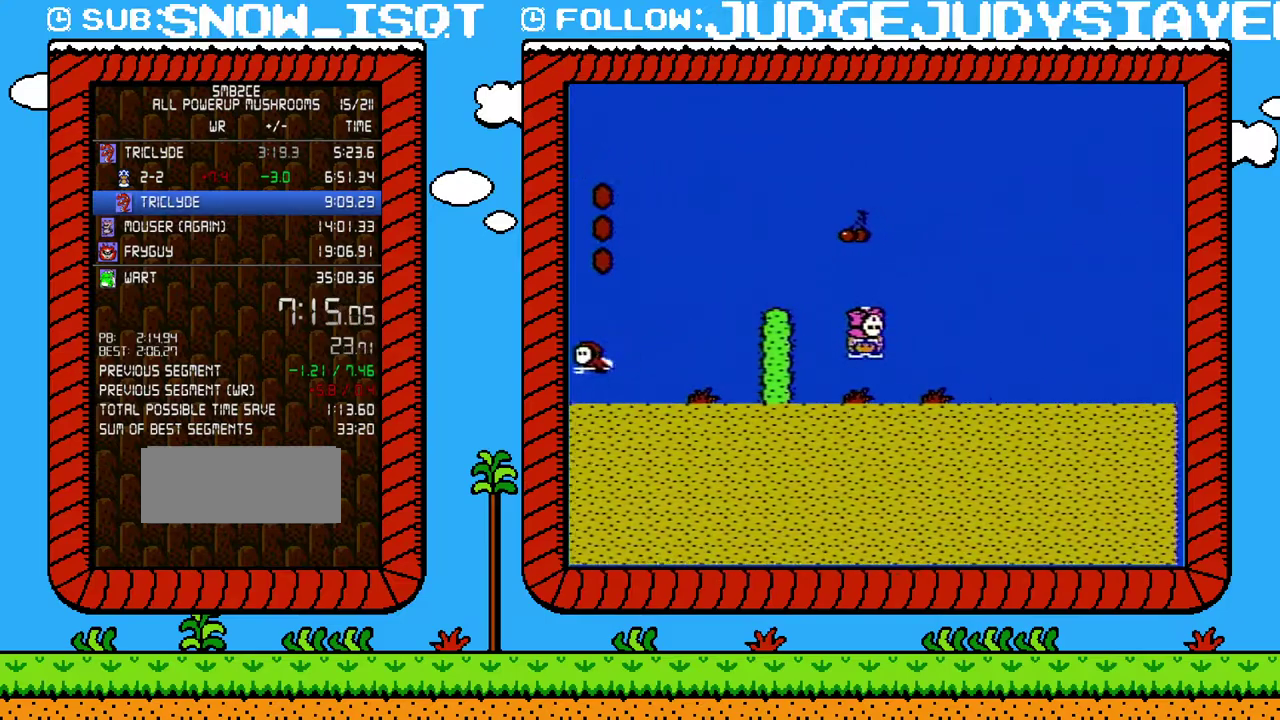
{"buttons": ["B", "DPAD_RIGHT"], "events": []}
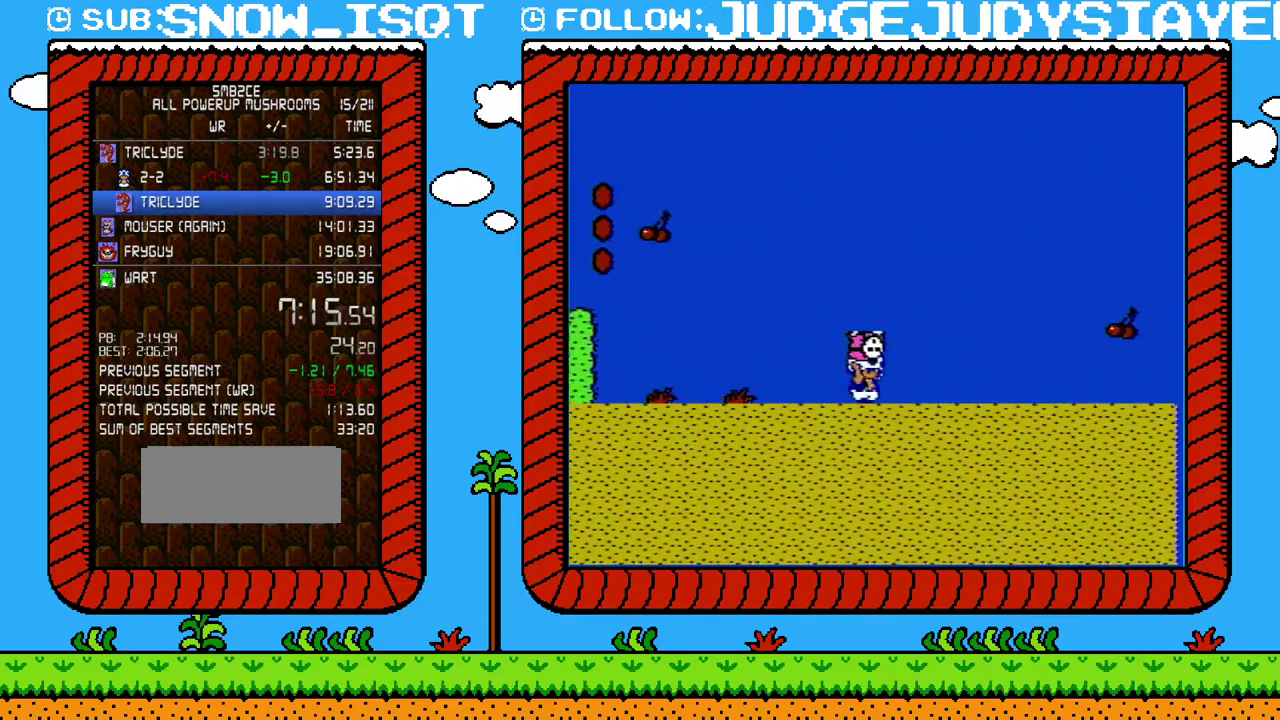
{"buttons": ["B"], "events": [[100, "B", "up"], [167, "B", "down"], [417, "DPAD_RIGHT", "up"]]}
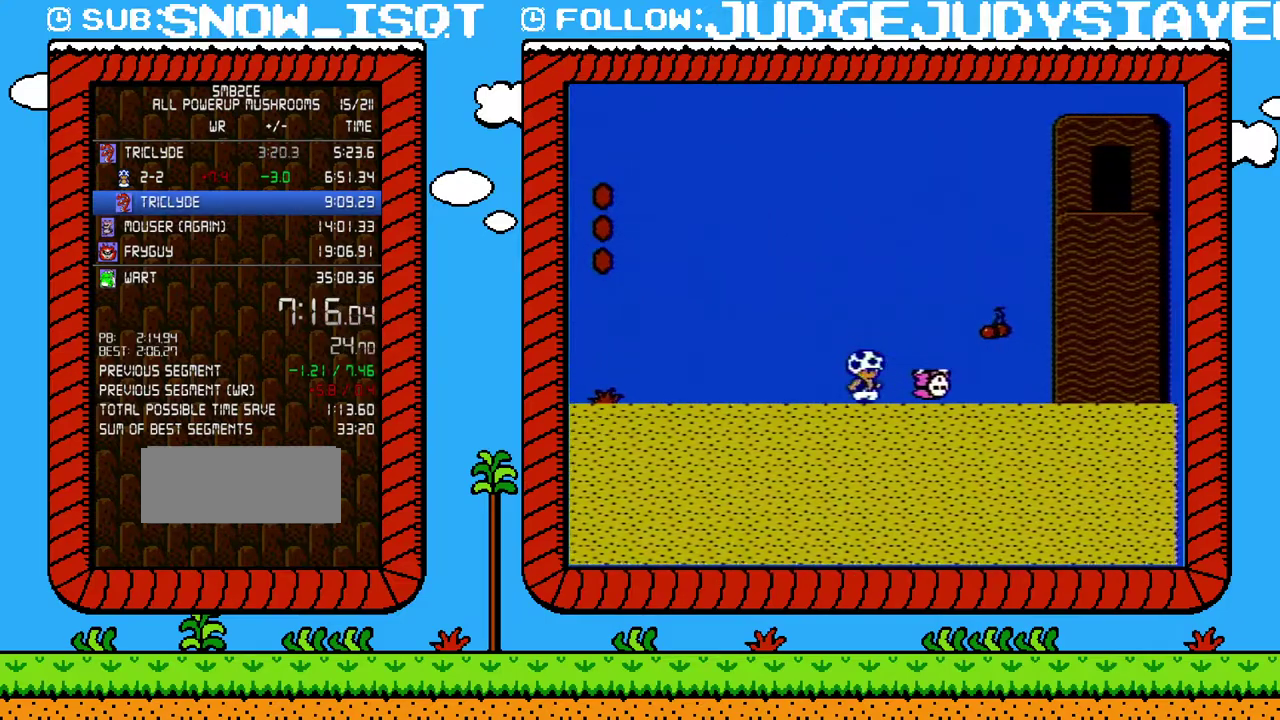
{"buttons": ["B", "DPAD_RIGHT"], "events": [[350, "DPAD_RIGHT", "down"]]}
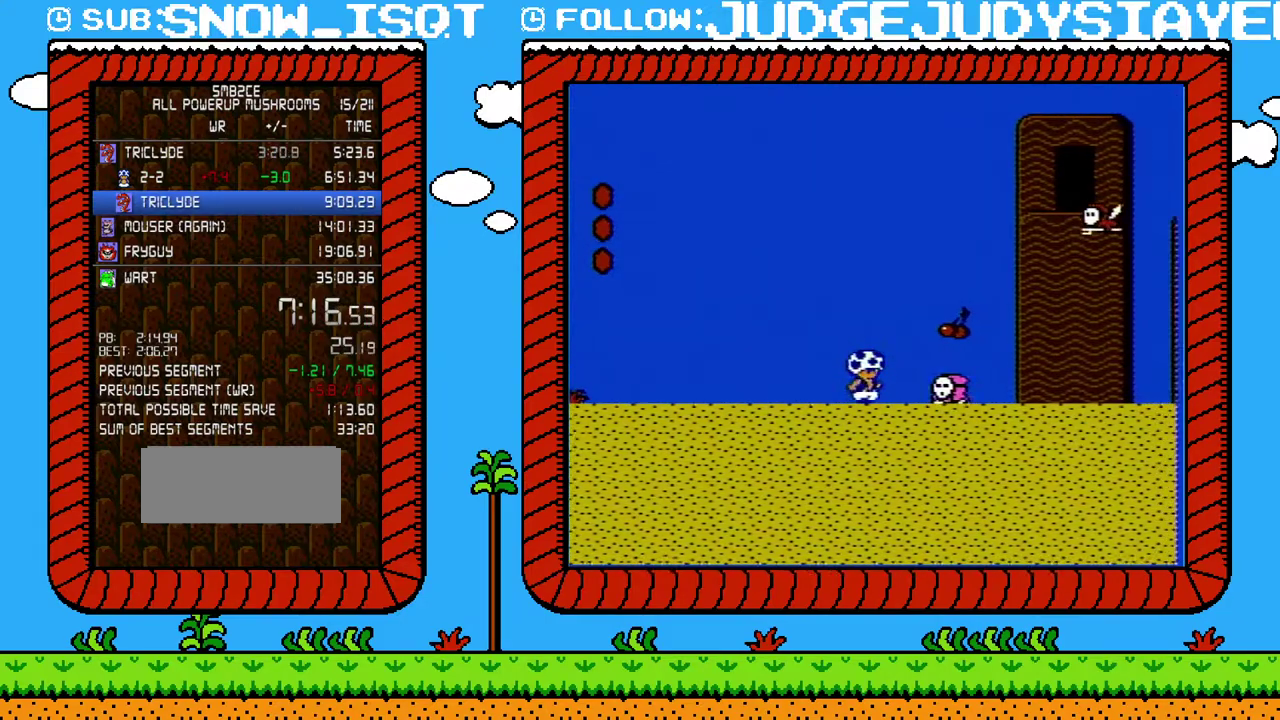
{"buttons": ["A", "B", "DPAD_RIGHT"], "events": [[250, "A", "down"], [250, "DPAD_LEFT", "down"], [250, "DPAD_RIGHT", "up"], [383, "DPAD_LEFT", "up"], [383, "DPAD_UP", "down"], [417, "DPAD_RIGHT", "down"], [467, "DPAD_UP", "up"]]}
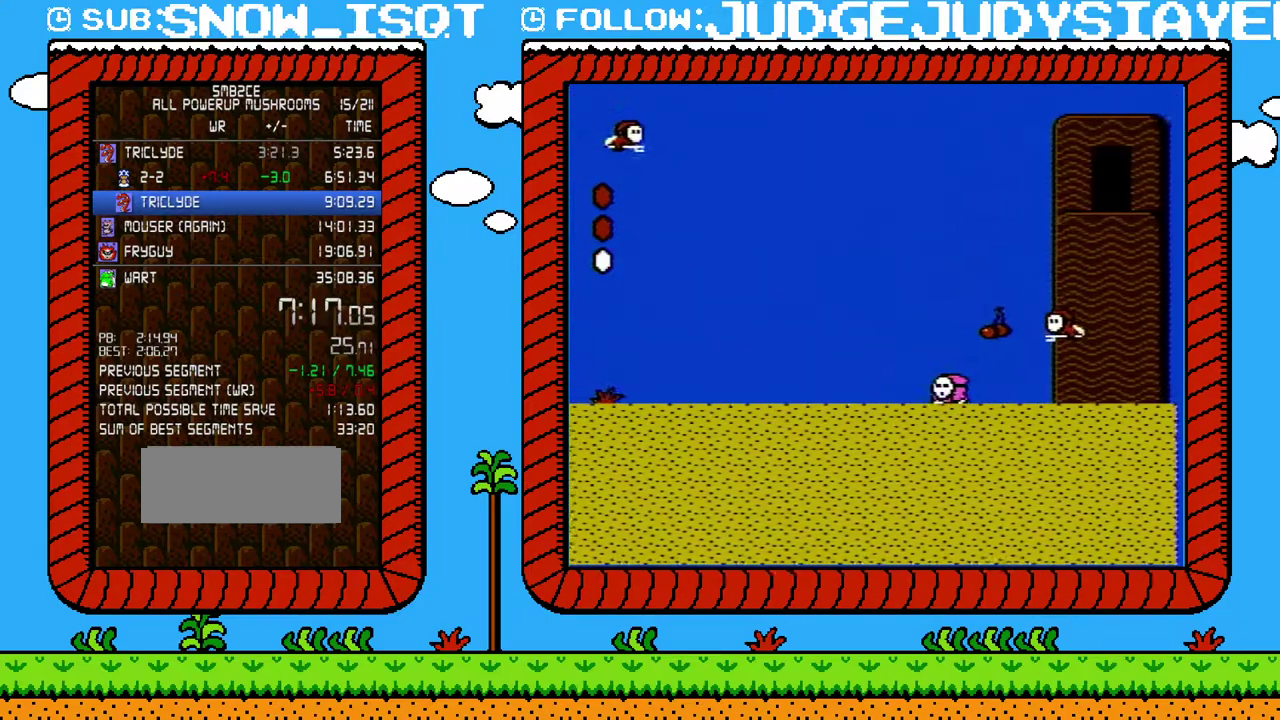
{"buttons": ["B", "DPAD_RIGHT"], "events": [[133, "DPAD_LEFT", "down"], [133, "DPAD_RIGHT", "up"], [167, "A", "up"], [233, "DPAD_LEFT", "up"], [233, "DPAD_RIGHT", "down"]]}
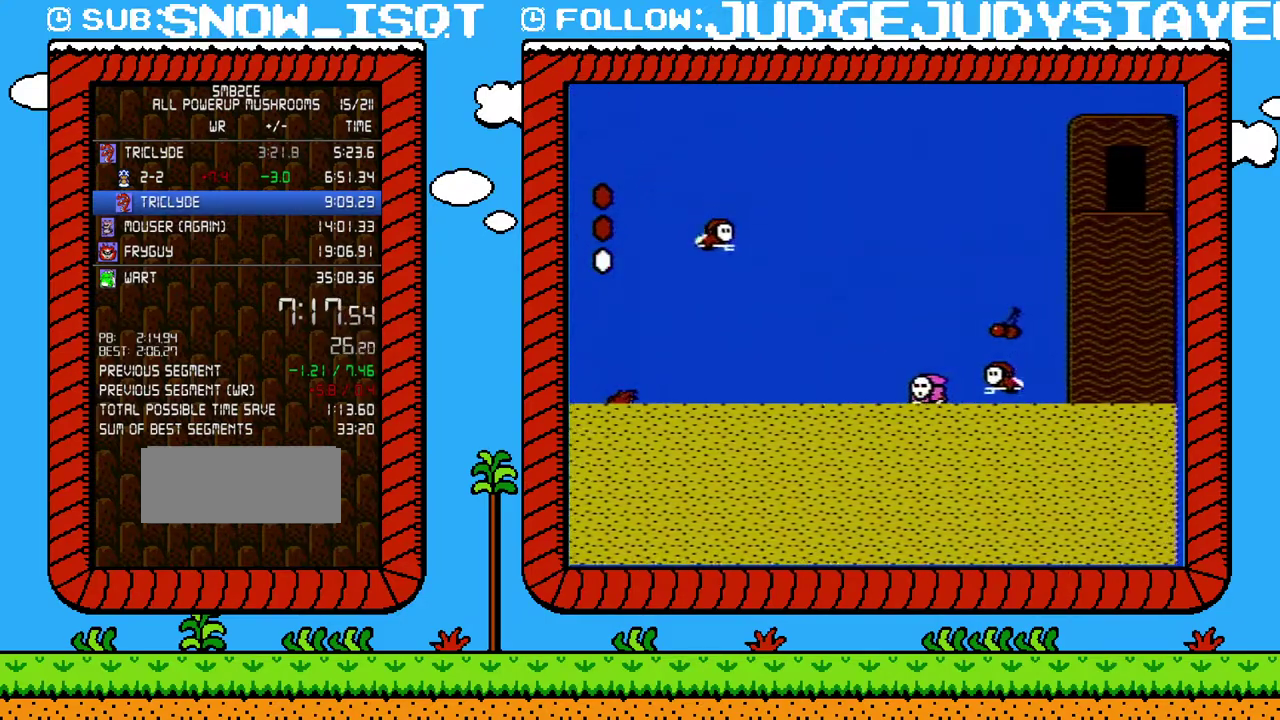
{"buttons": ["A", "B", "DPAD_UP", "DPAD_RIGHT"], "events": [[233, "A", "down"], [233, "DPAD_UP", "down"], [350, "A", "up"], [417, "A", "down"]]}
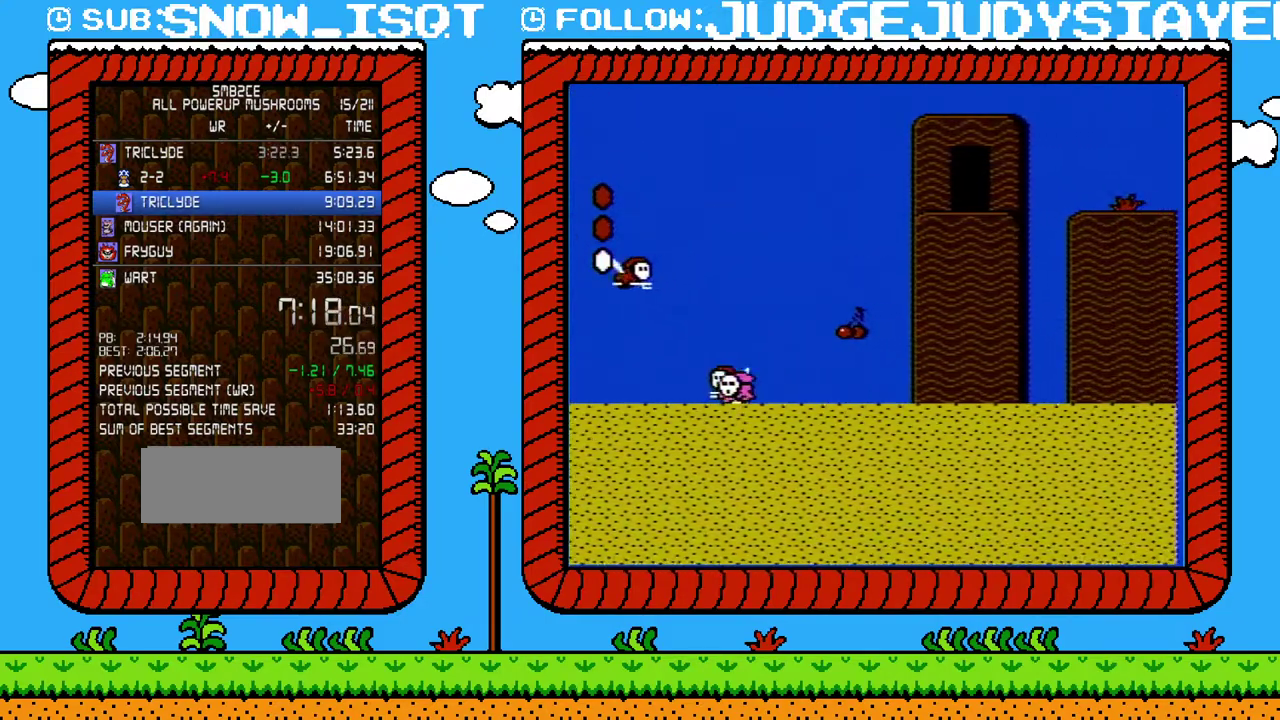
{"buttons": ["B", "DPAD_LEFT"], "events": [[250, "DPAD_RIGHT", "up"], [283, "A", "up"], [283, "DPAD_LEFT", "down"], [283, "DPAD_UP", "up"]]}
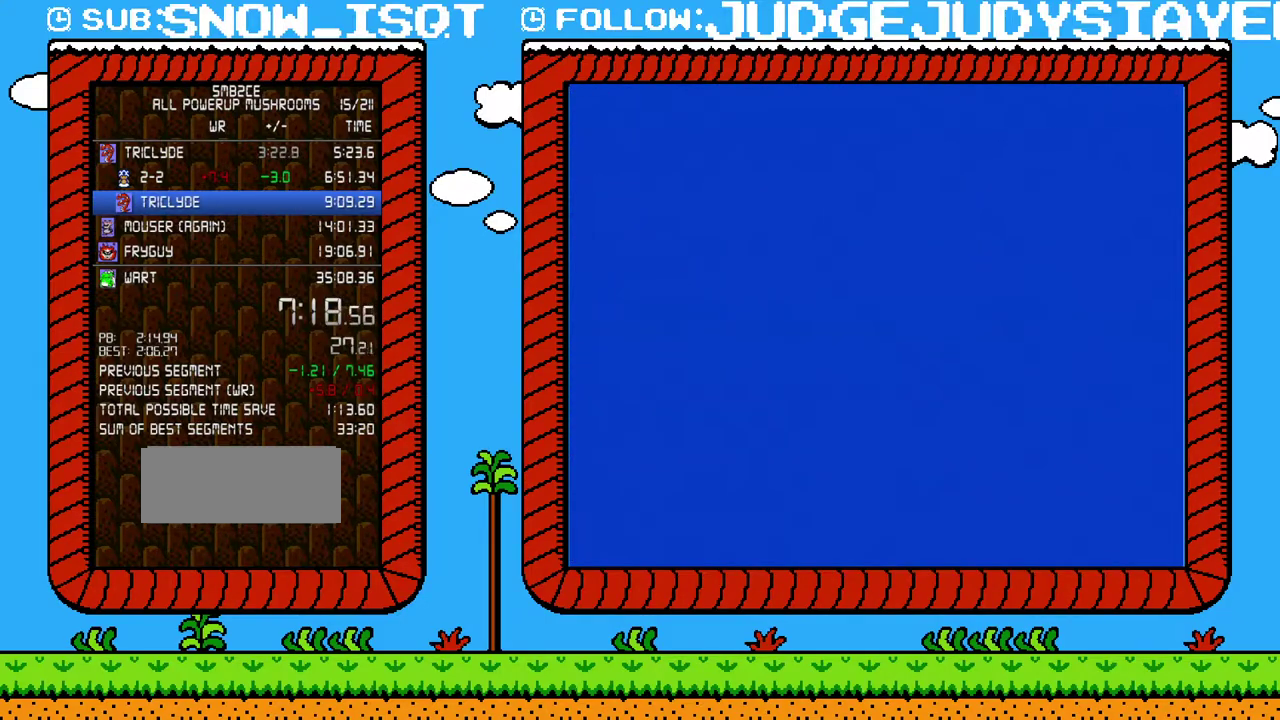
{"buttons": ["B", "DPAD_RIGHT"], "events": [[150, "DPAD_LEFT", "up"], [317, "DPAD_RIGHT", "down"]]}
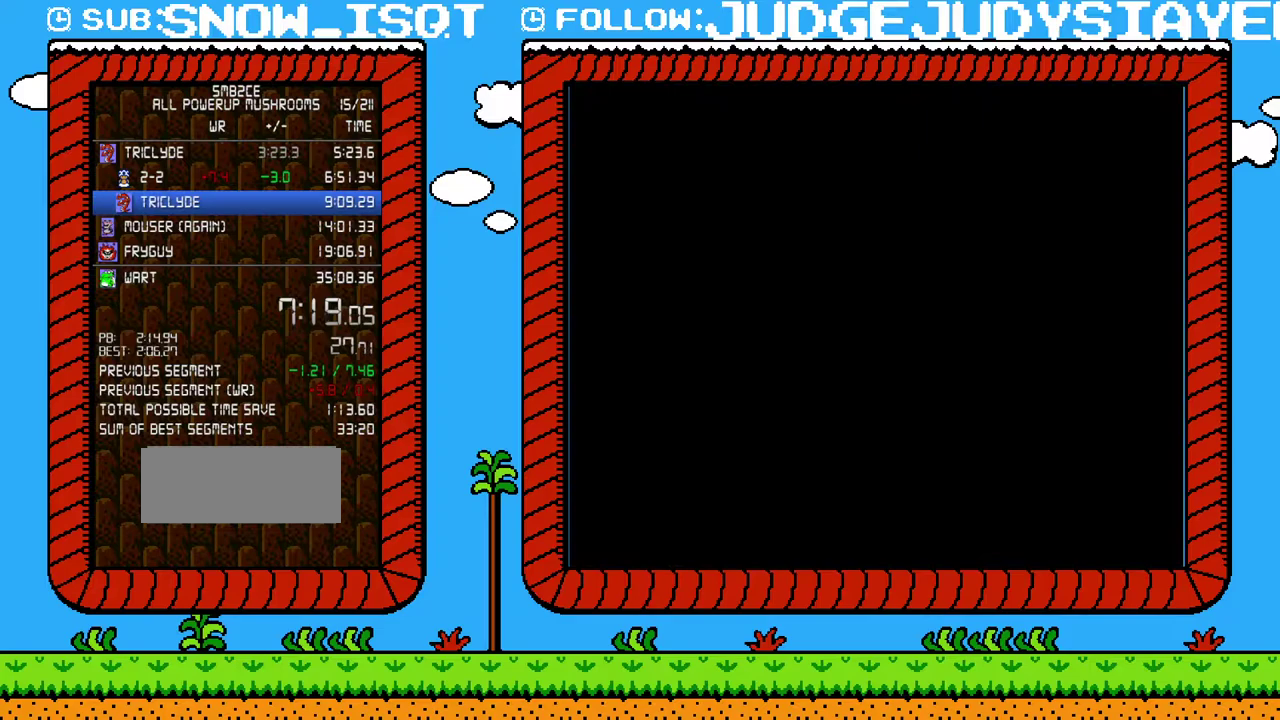
{"buttons": ["B", "DPAD_RIGHT"], "events": []}
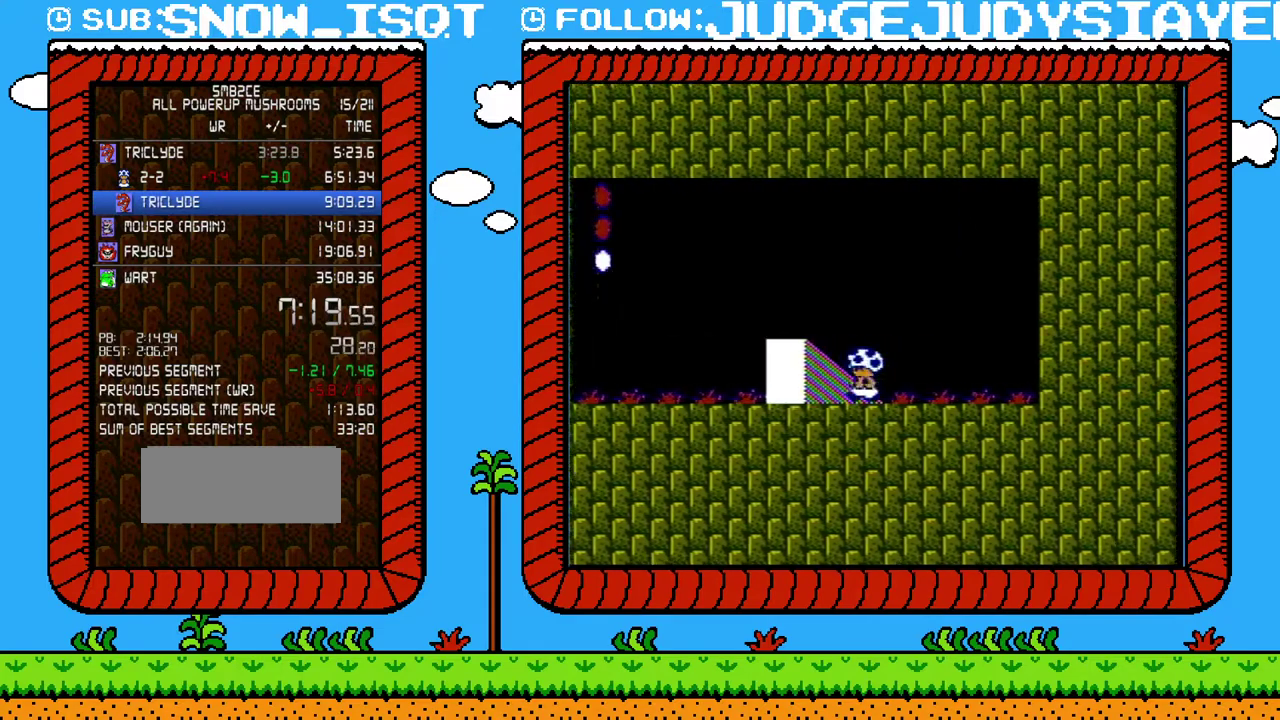
{"buttons": ["DPAD_DOWN"], "events": [[33, "DPAD_LEFT", "down"], [33, "DPAD_RIGHT", "up"], [67, "B", "up"], [233, "B", "down"], [233, "DPAD_LEFT", "up"], [350, "B", "up"], [500, "DPAD_DOWN", "down"]]}
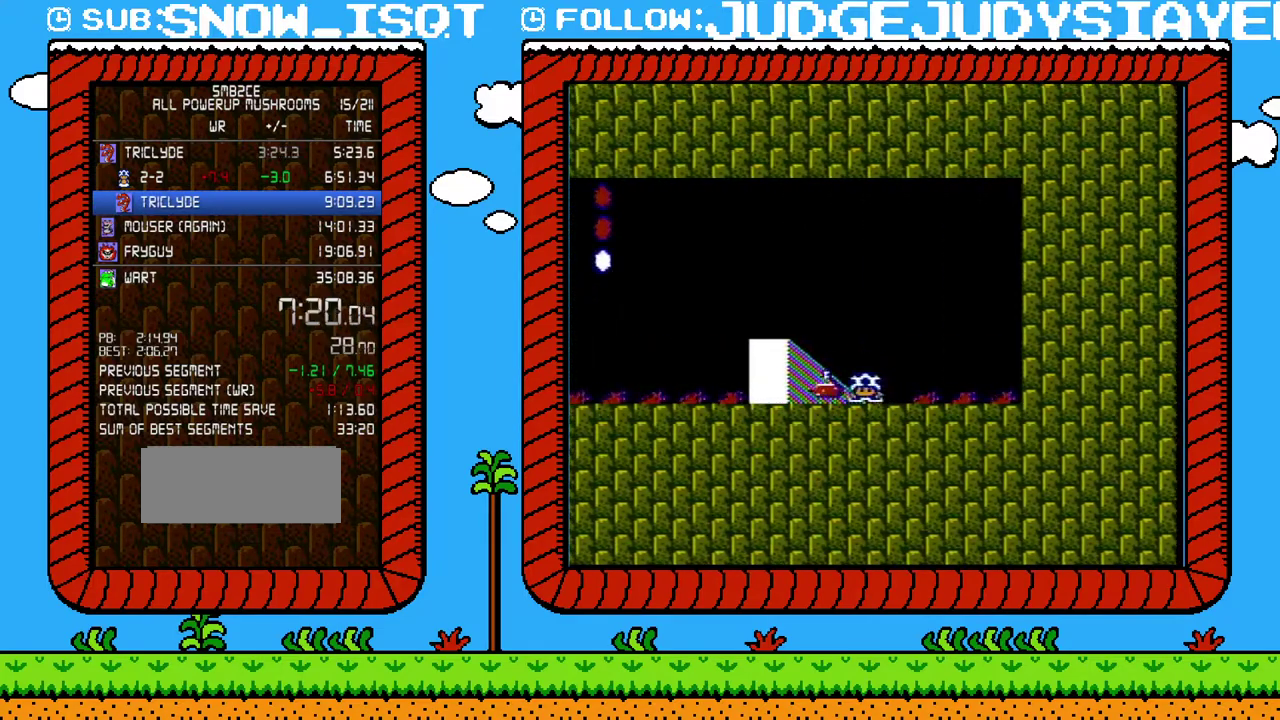
{"buttons": ["DPAD_UP"], "events": [[33, "B", "down"], [167, "B", "up"], [167, "DPAD_DOWN", "up"], [217, "DPAD_LEFT", "down"], [383, "DPAD_LEFT", "up"], [450, "DPAD_UP", "down"]]}
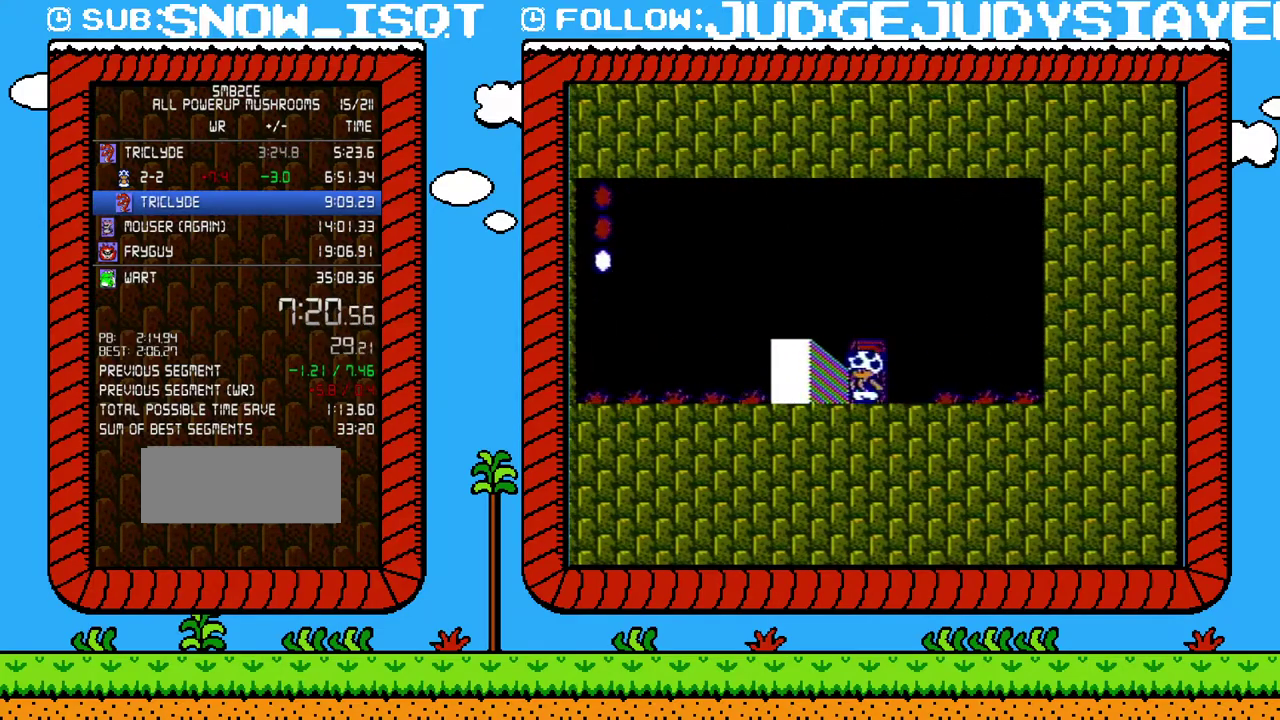
{"buttons": ["B"], "events": [[183, "DPAD_UP", "up"], [500, "B", "down"]]}
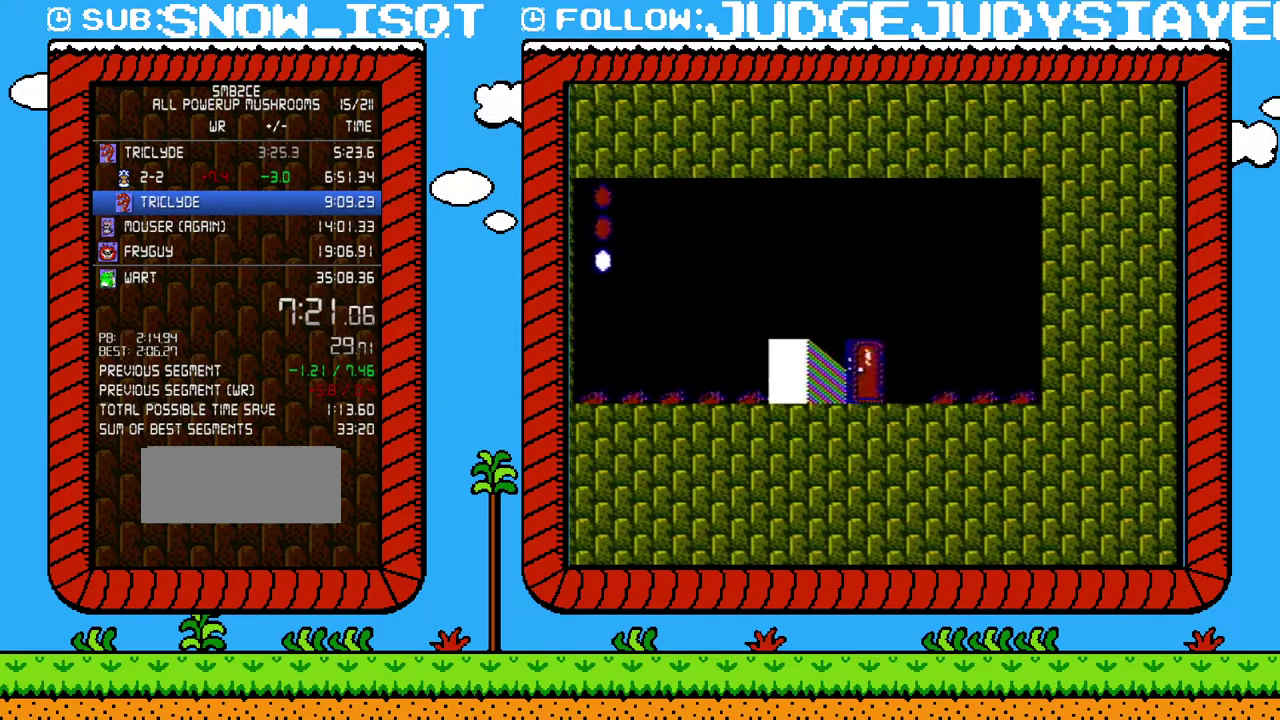
{"buttons": ["B"], "events": []}
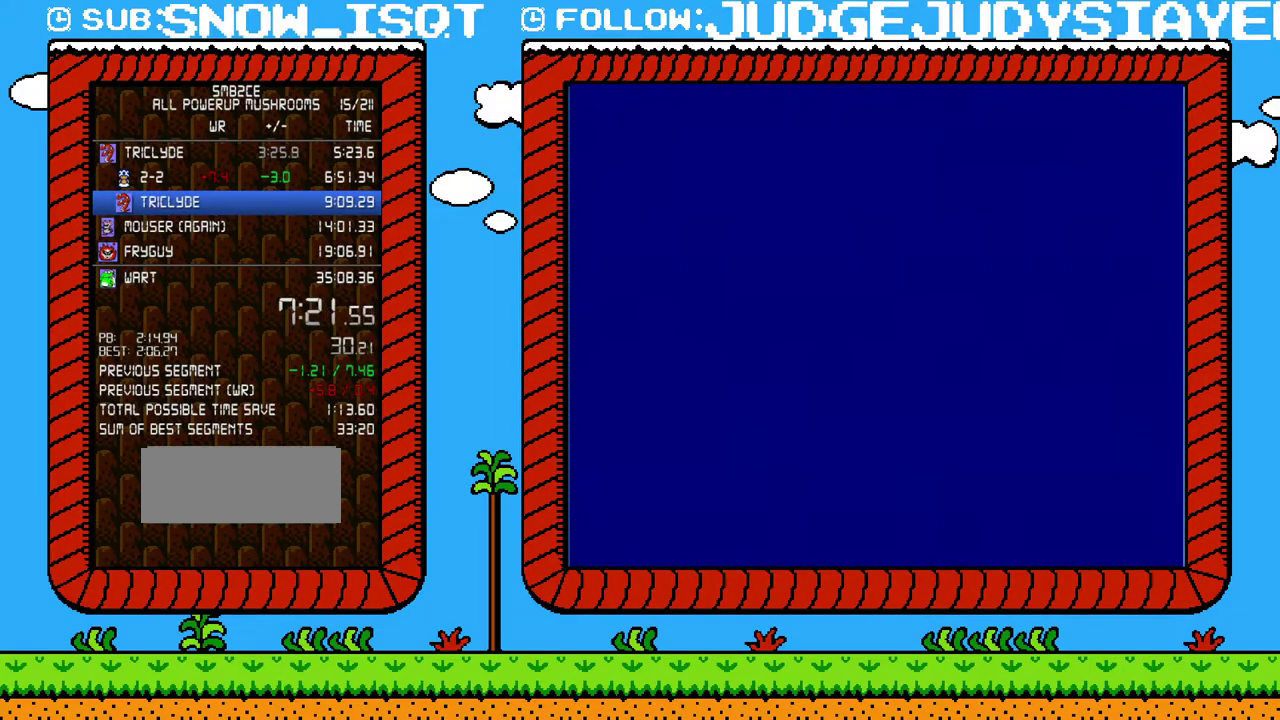
{"buttons": ["B", "DPAD_RIGHT"], "events": [[200, "DPAD_RIGHT", "down"], [317, "A", "down"], [500, "A", "up"]]}
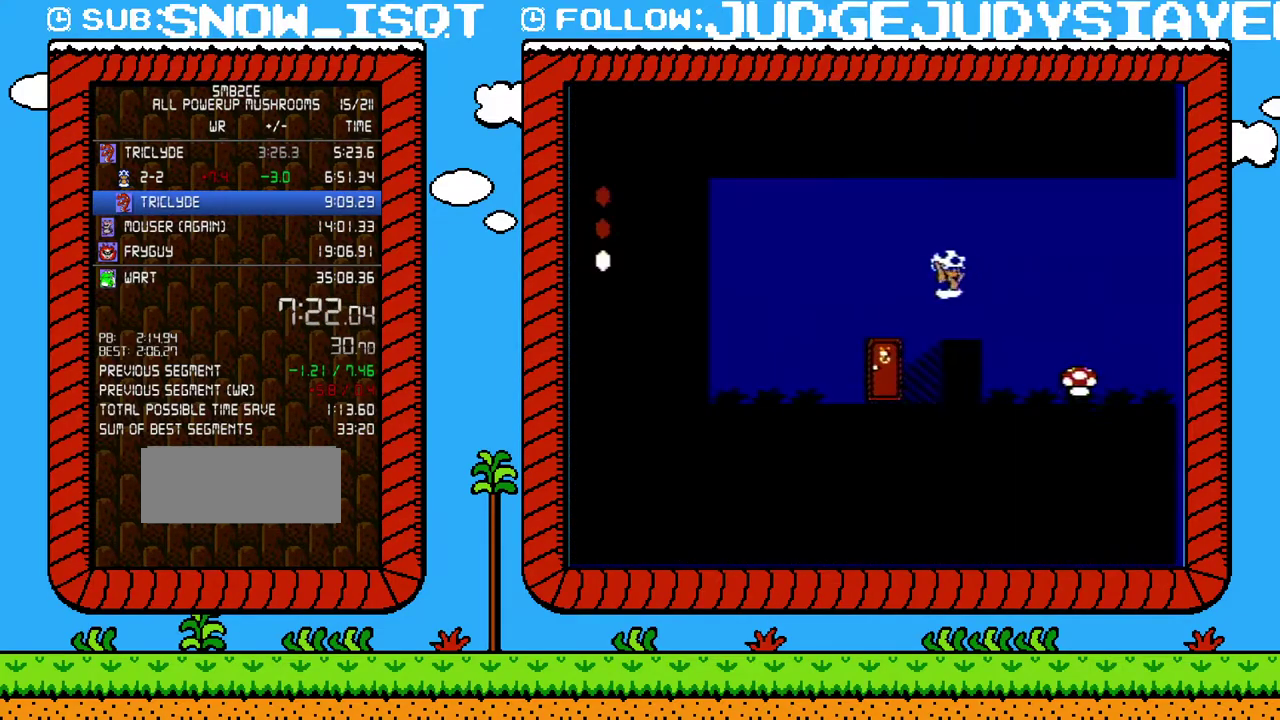
{"buttons": [], "events": [[133, "A", "down"], [350, "A", "up"], [383, "B", "up"], [383, "DPAD_RIGHT", "up"], [433, "B", "down"], [500, "B", "up"]]}
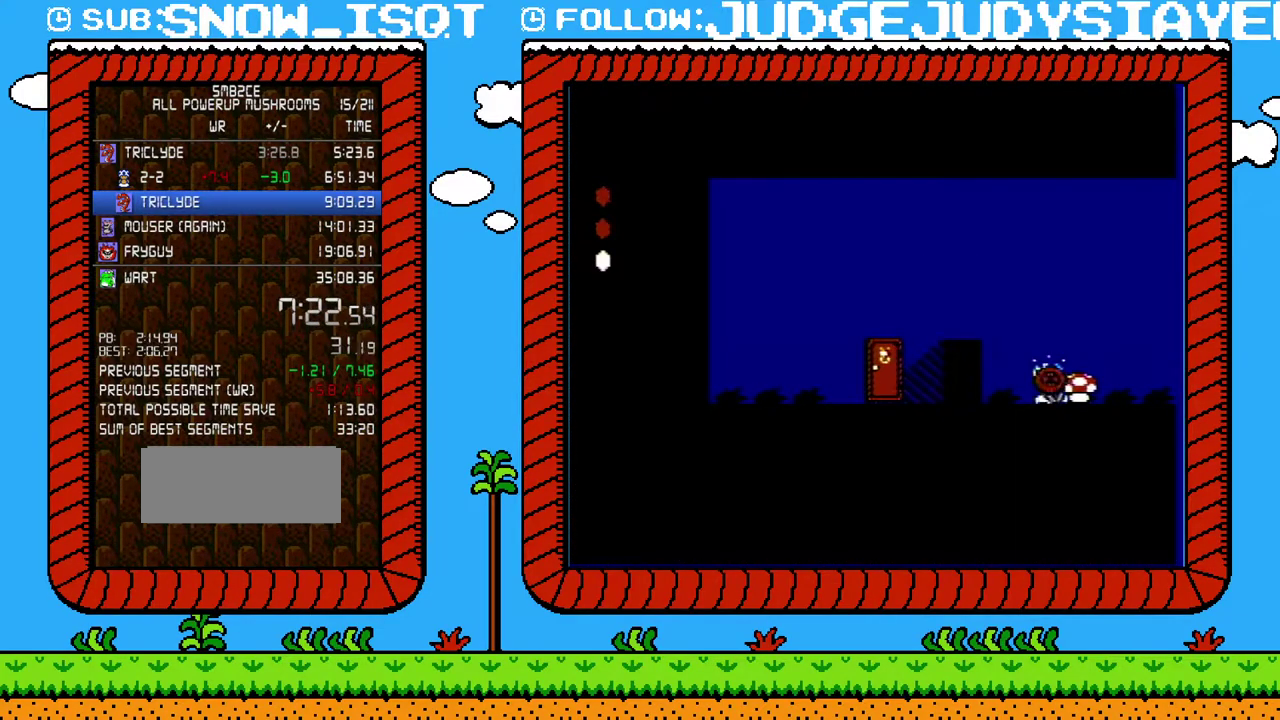
{"buttons": ["DPAD_RIGHT"], "events": [[67, "B", "down"], [217, "A", "down"], [217, "B", "up"], [317, "A", "up"], [383, "A", "down"], [467, "A", "up"], [500, "DPAD_RIGHT", "down"]]}
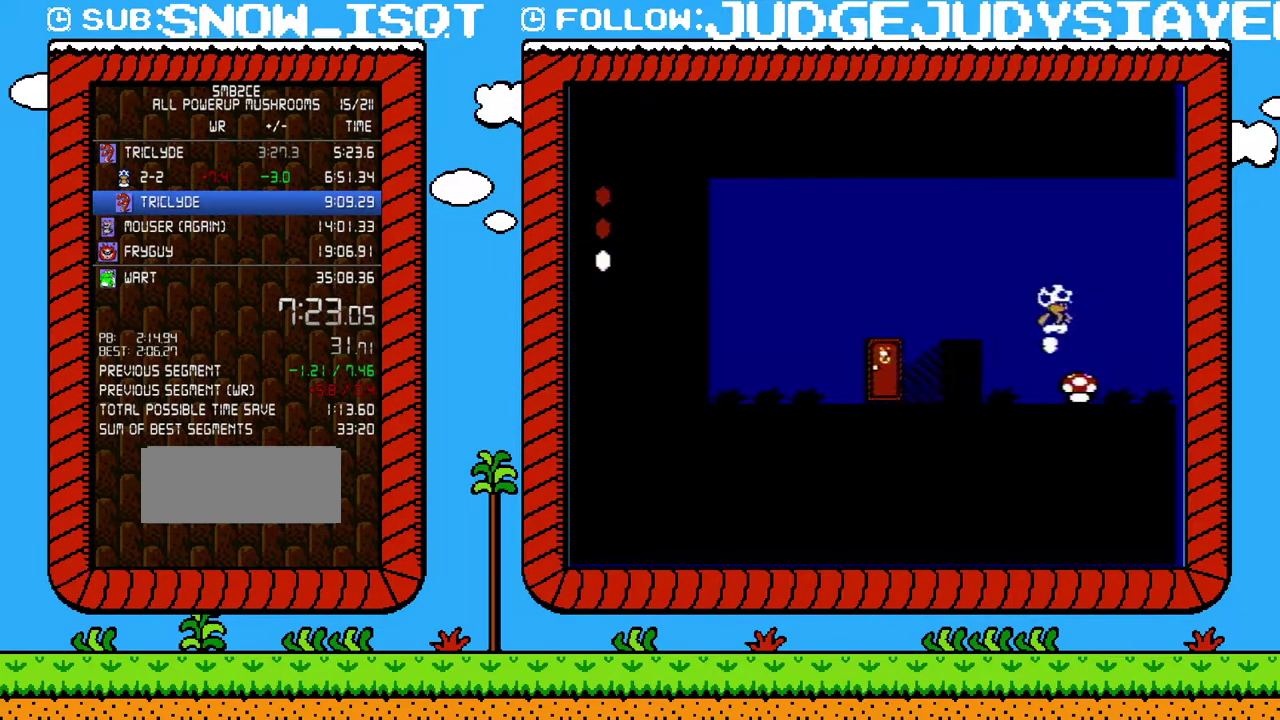
{"buttons": ["B", "DPAD_LEFT"], "events": [[100, "DPAD_RIGHT", "up"], [133, "DPAD_LEFT", "down"], [317, "B", "down"]]}
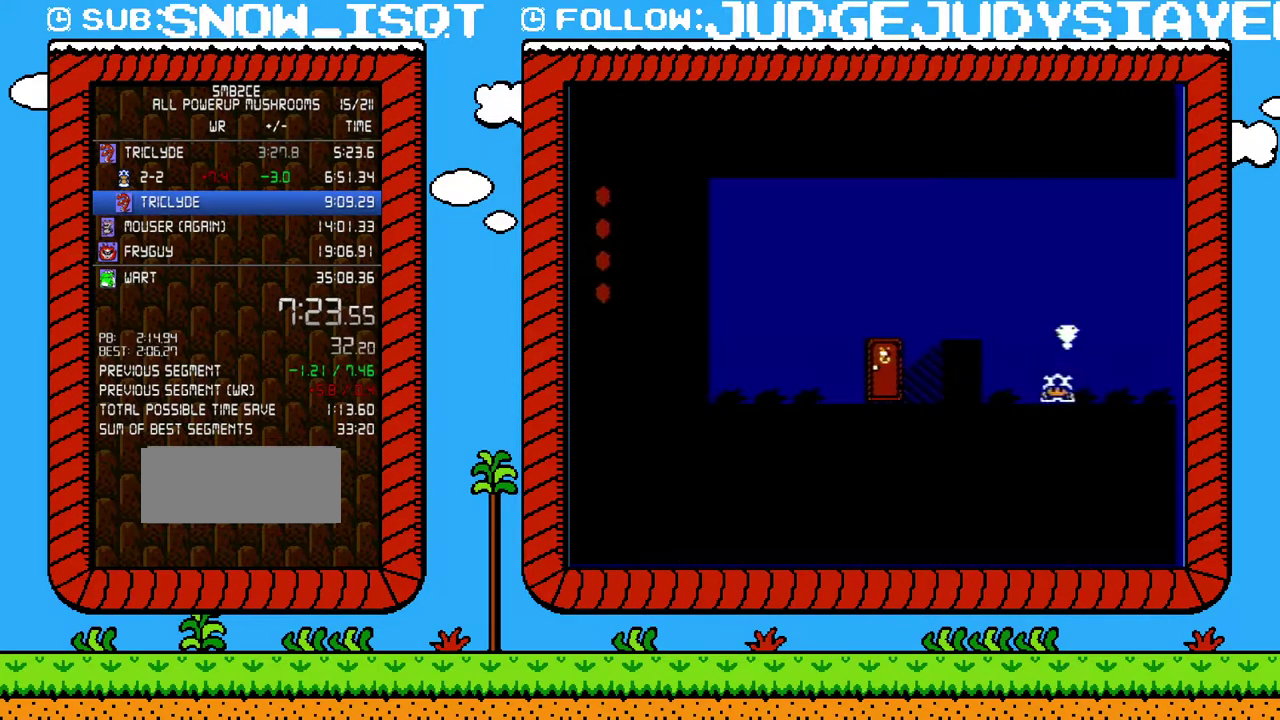
{"buttons": ["B", "DPAD_LEFT"], "events": []}
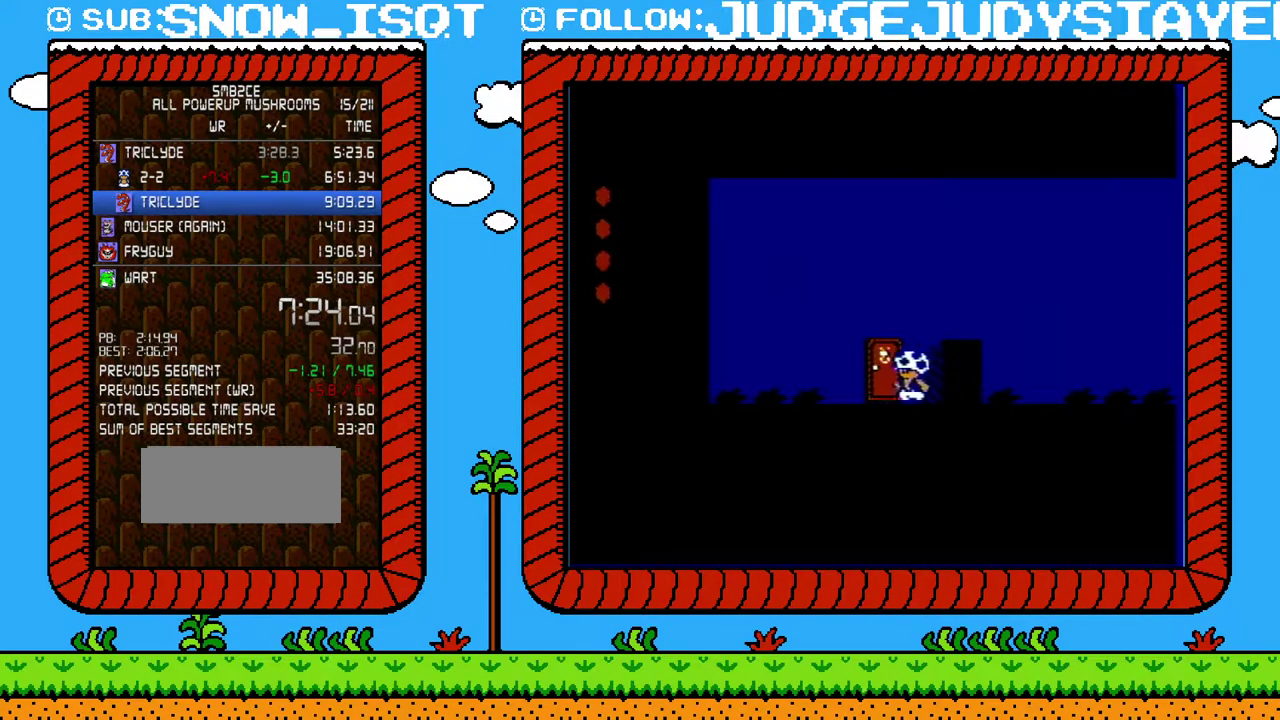
{"buttons": ["B", "DPAD_UP"], "events": [[67, "DPAD_LEFT", "up"], [133, "DPAD_UP", "down"], [183, "DPAD_UP", "up"], [283, "DPAD_UP", "down"], [383, "DPAD_UP", "up"], [450, "DPAD_UP", "down"]]}
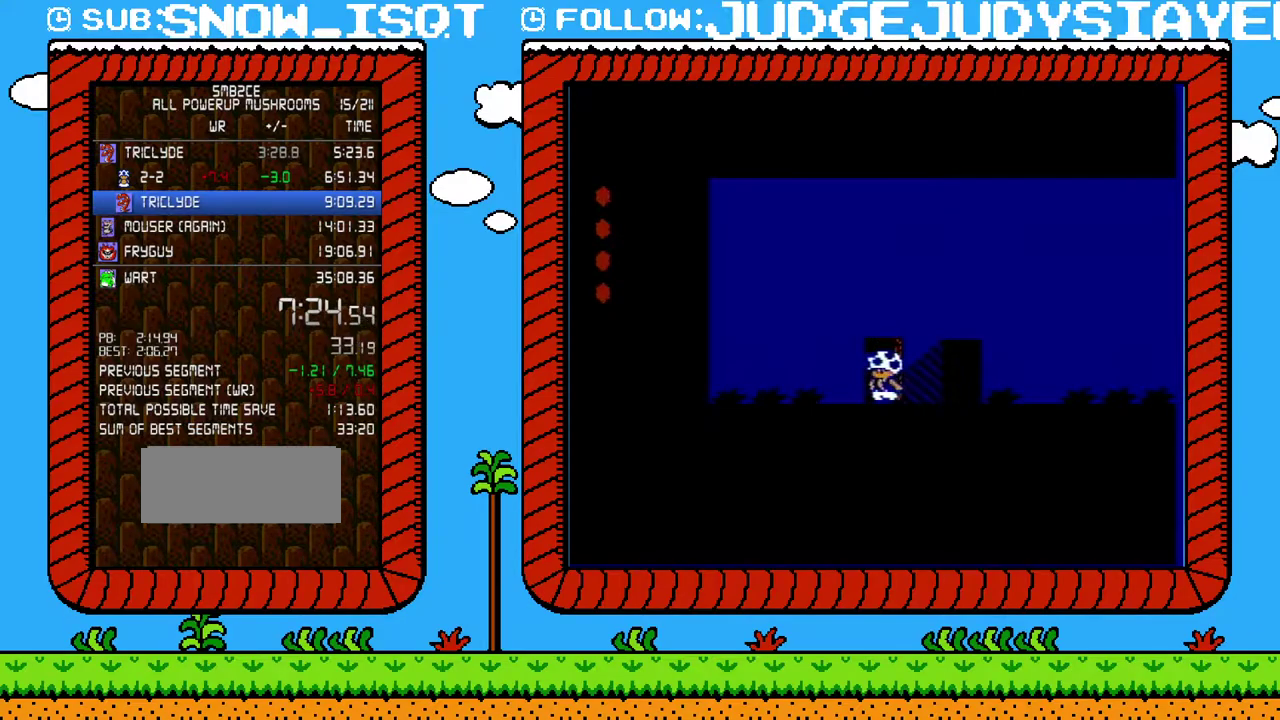
{"buttons": ["B"], "events": [[50, "DPAD_UP", "up"]]}
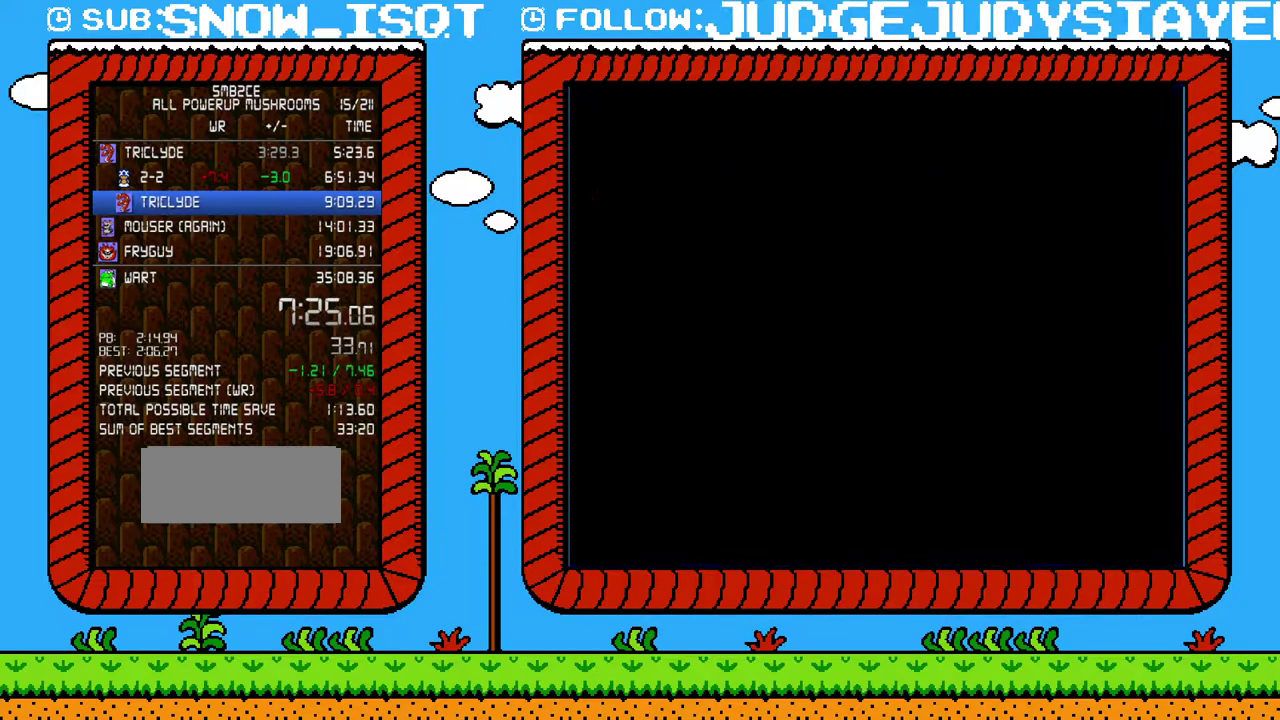
{"buttons": ["B", "DPAD_LEFT"], "events": [[383, "DPAD_LEFT", "down"]]}
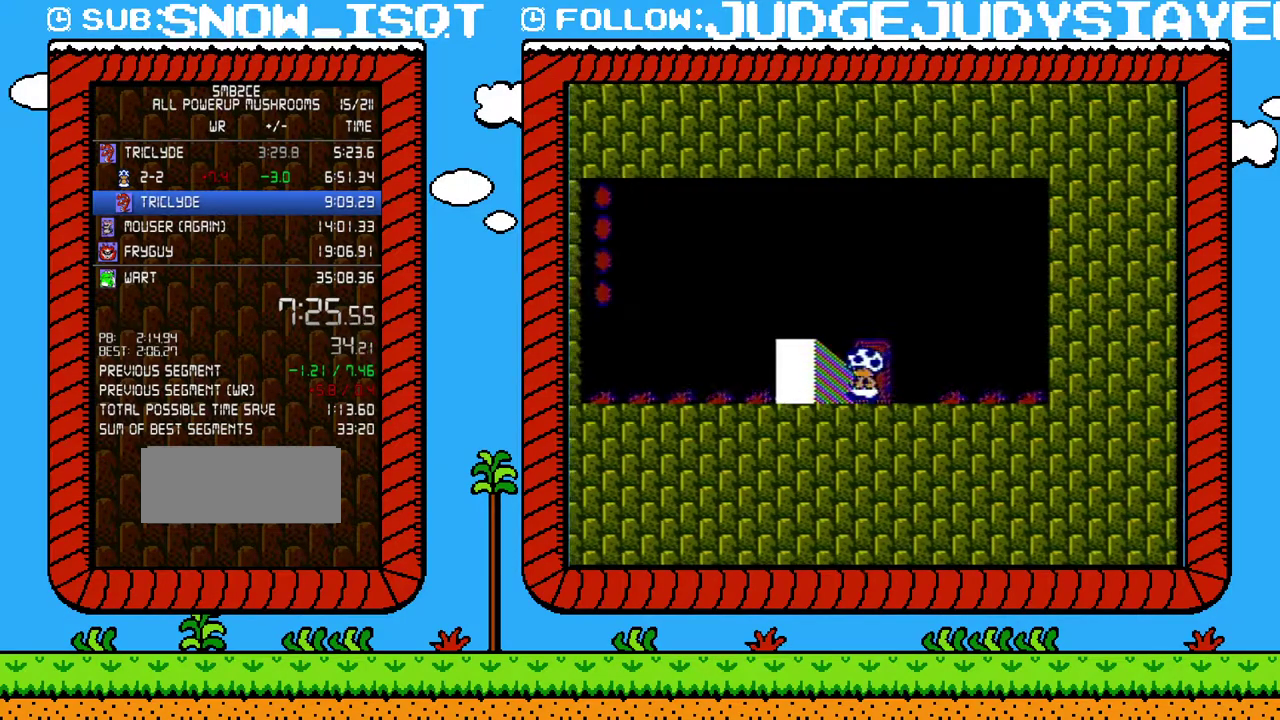
{"buttons": ["B", "DPAD_LEFT"], "events": []}
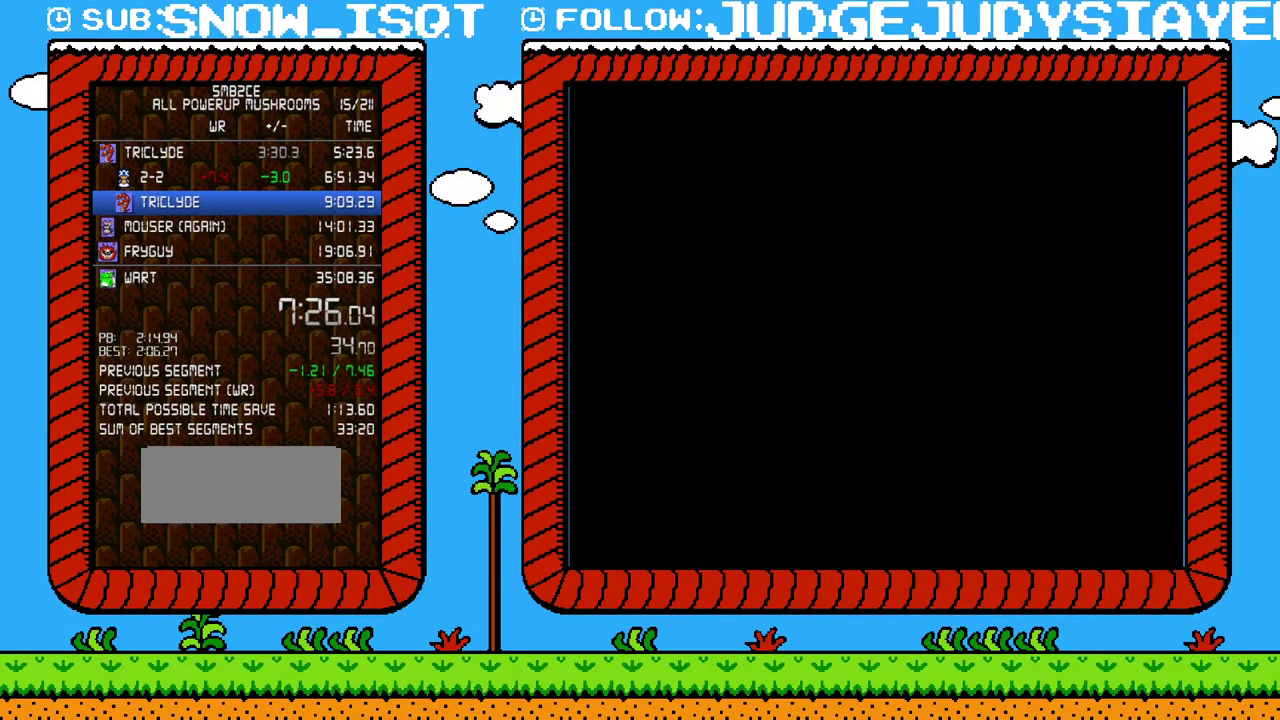
{"buttons": ["B", "DPAD_RIGHT"], "events": [[67, "DPAD_LEFT", "up"], [483, "DPAD_RIGHT", "down"]]}